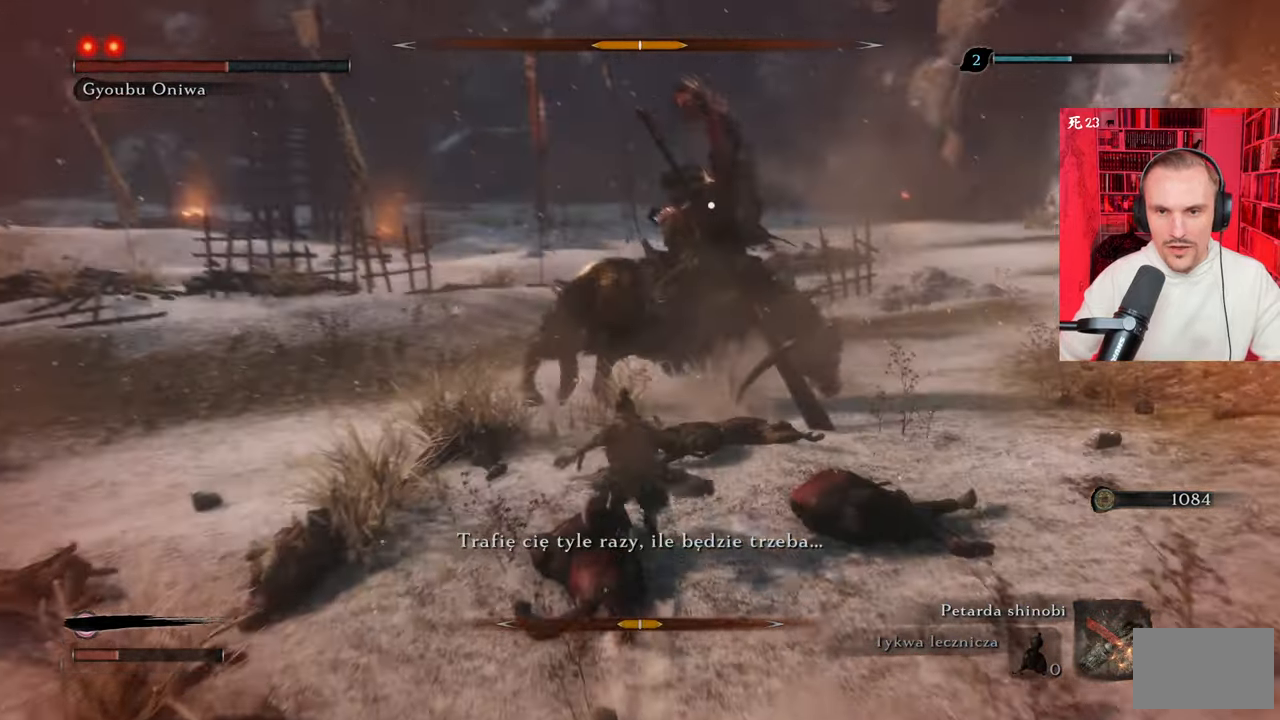
Gameplay with keyboard and mouse; each line is a JSON object with the keys and mouse buttons held at the frame after it. "events" lists presses ("down") and releases ("up") of "1", "2", "3", "4", "5", "a", "alt", "c", "caps_lock", "ctrl", "d", "e", "f", "g", "q", "r", "s", "shift", "space", "t", "tab", "v", "w", "x", "z" and "mouse_wheel" between this image and that frame as [ms after this image, input, new state], when the widget could be followed in between. "mouse_wheel" = the "wheel" button of the "mouse" list. No other keys are recorded. "wheel" means that the mouse wheel is clicked or scrolled. Not read: mouse_move.
{"keys": ["w"], "mouse": [], "events": [[183, "shift", "up"]]}
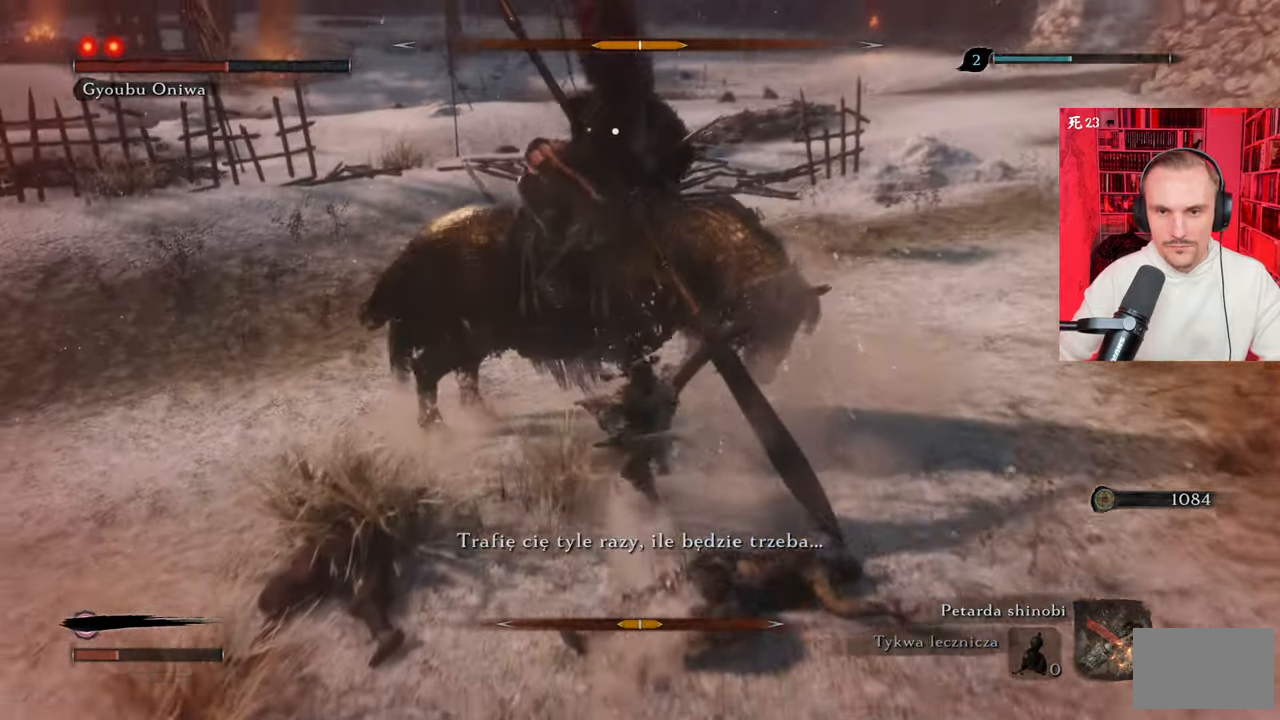
{"keys": [], "mouse": [], "events": [[433, "w", "up"]]}
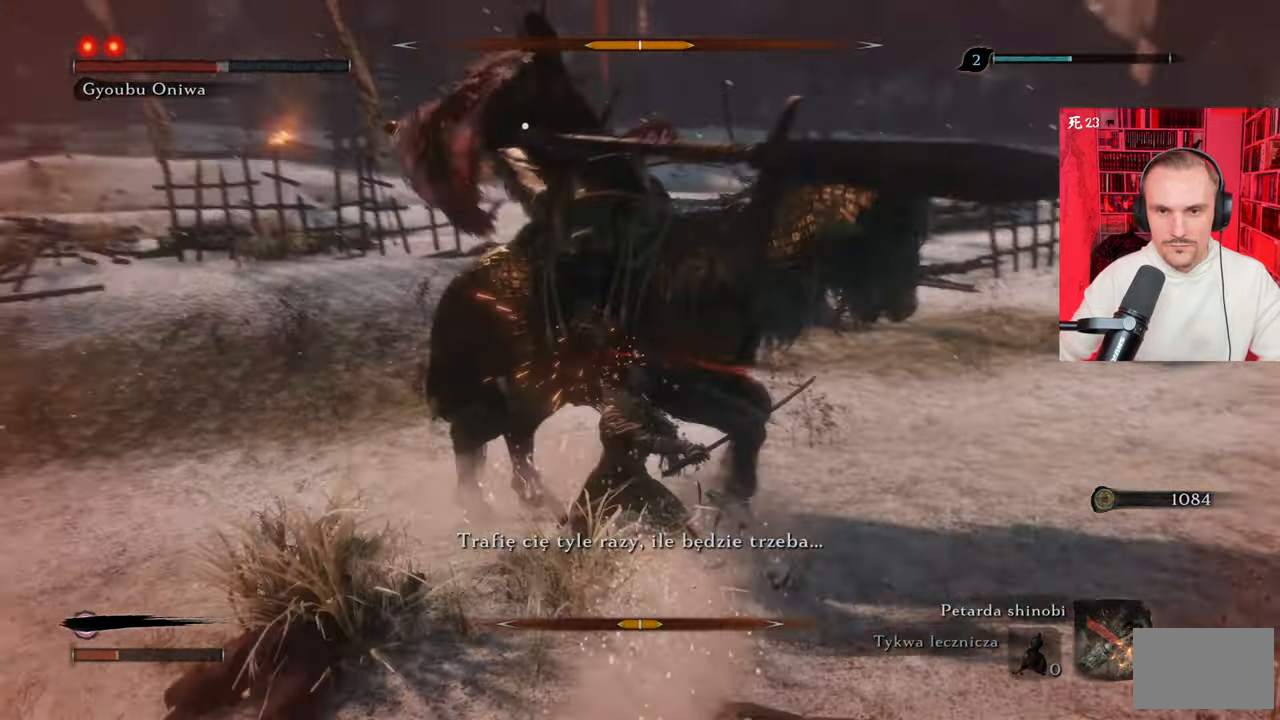
{"keys": [], "mouse": [], "events": []}
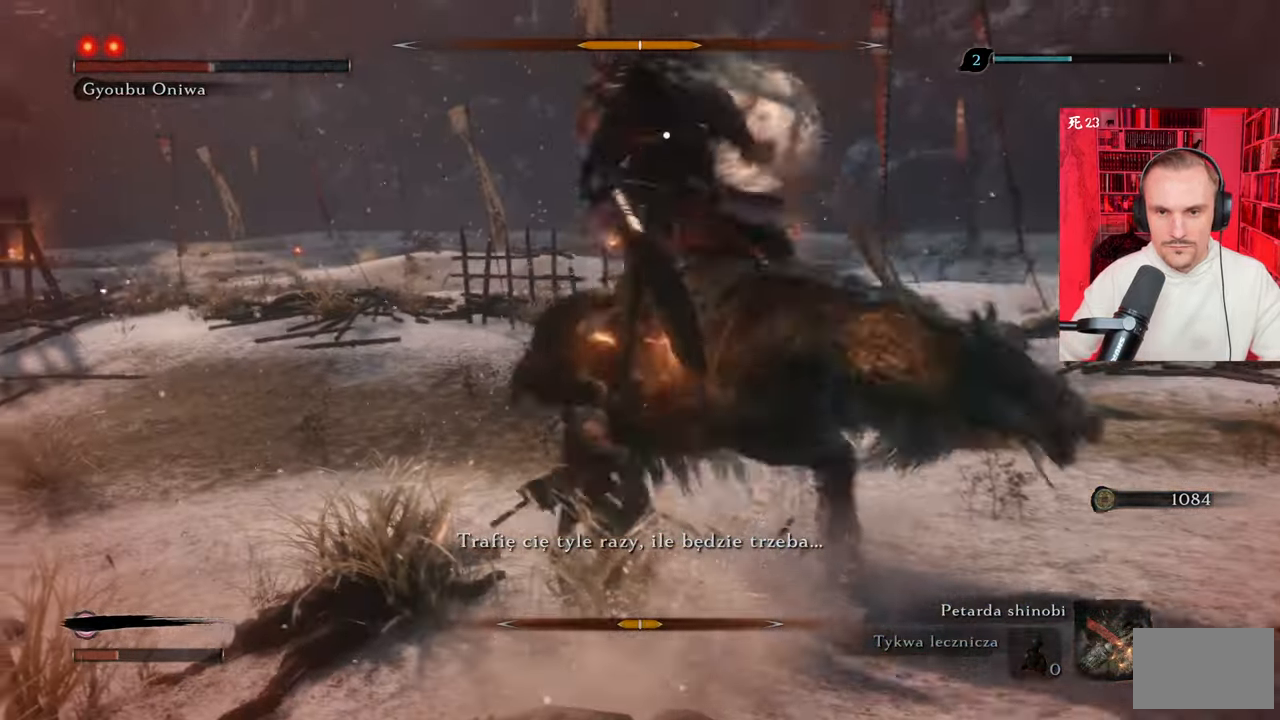
{"keys": [], "mouse": [], "events": []}
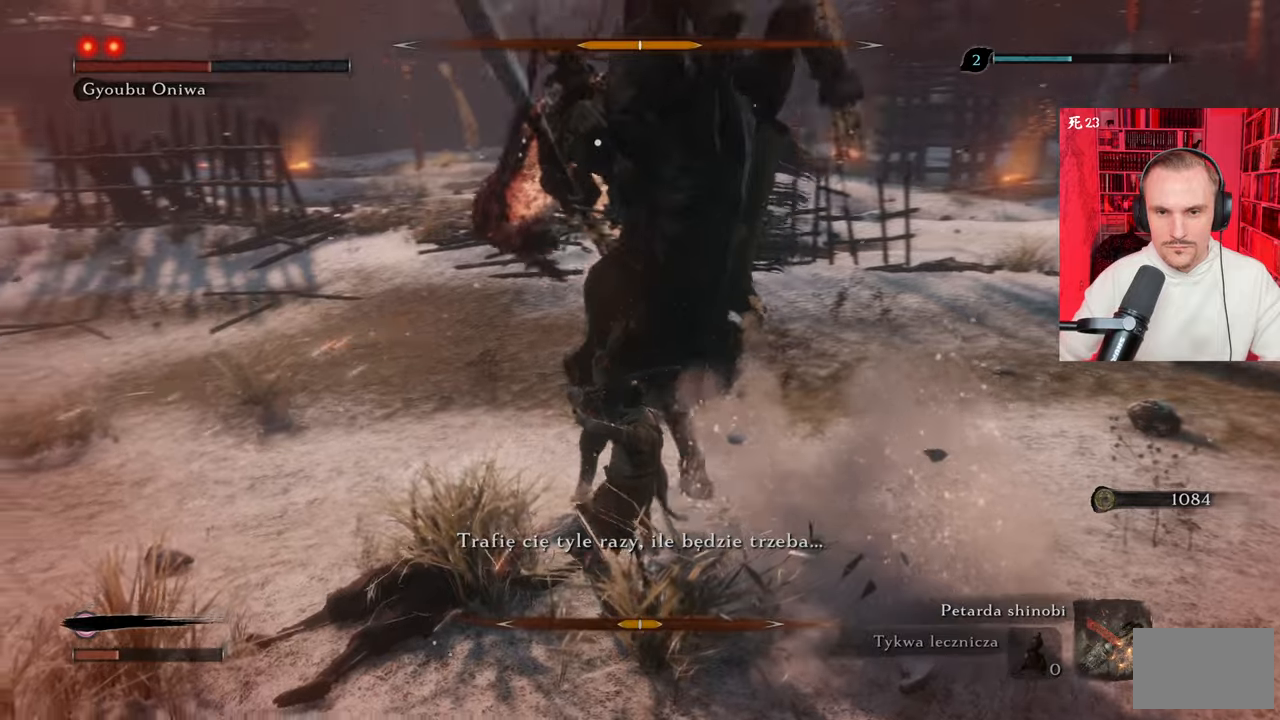
{"keys": [], "mouse": [], "events": []}
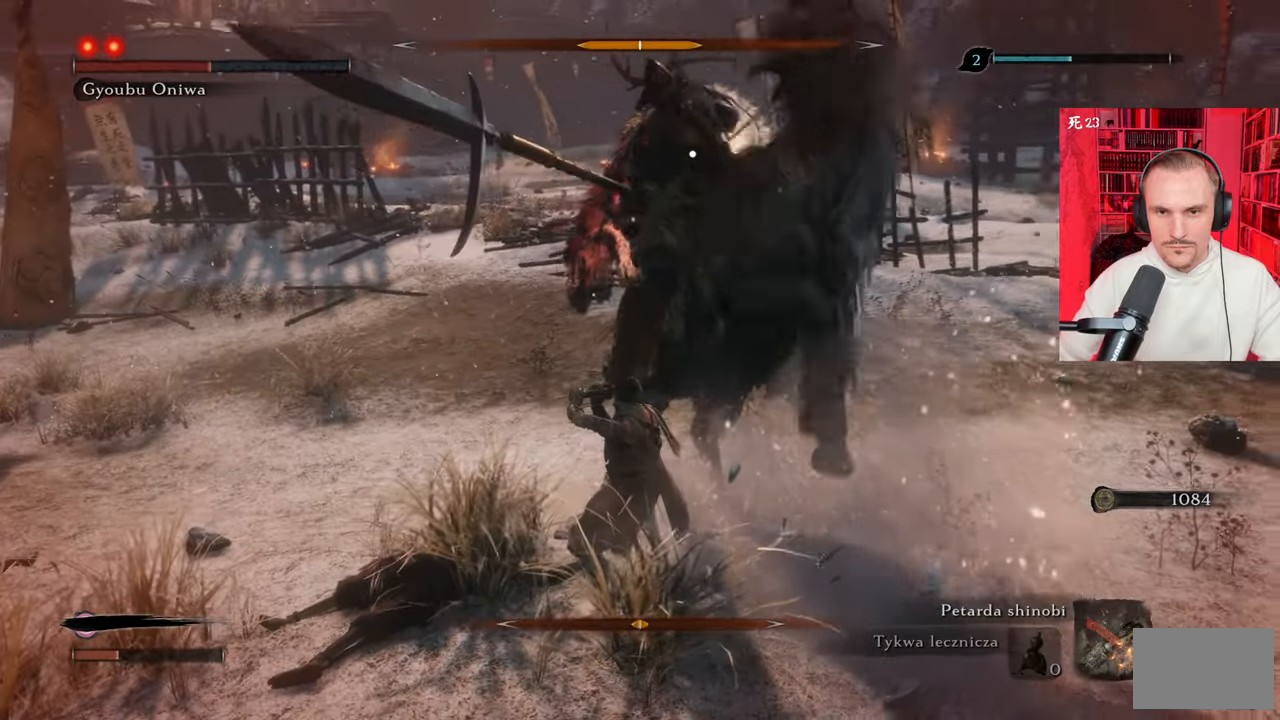
{"keys": ["a", "s", "shift"], "mouse": [], "events": [[33, "a", "down"], [33, "s", "down"], [33, "shift", "down"]]}
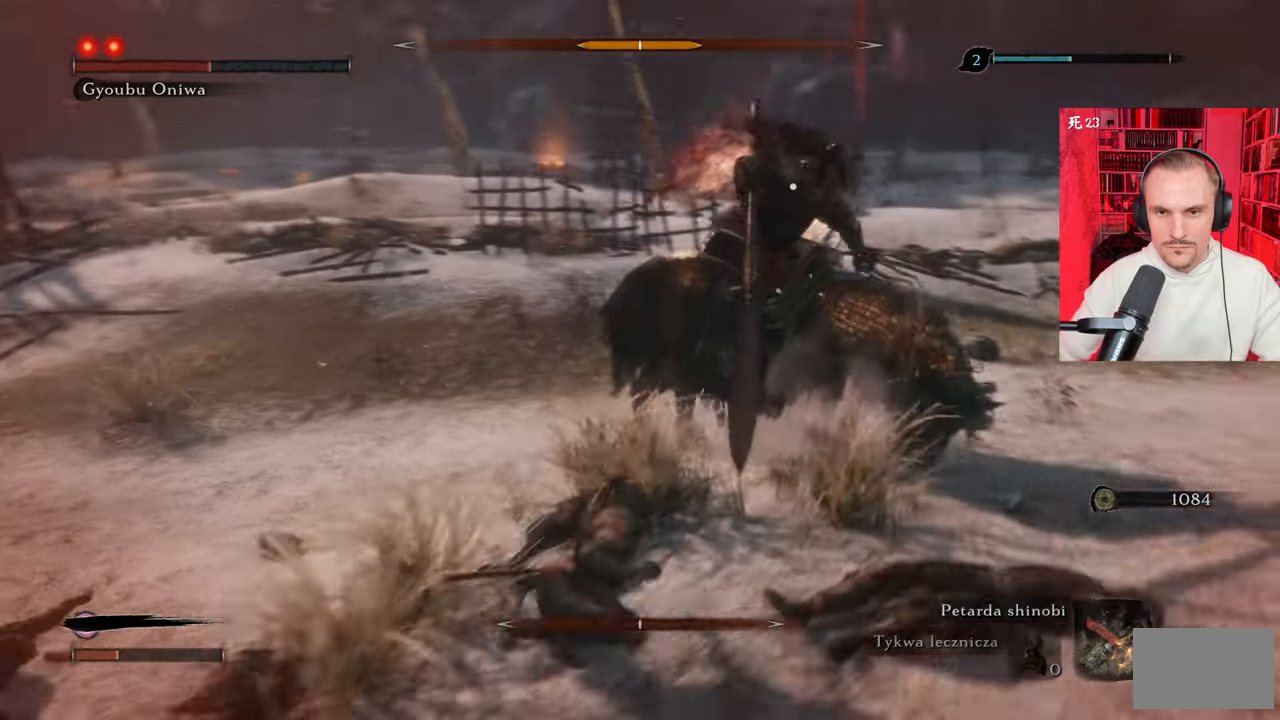
{"keys": ["a", "s"], "mouse": [], "events": [[467, "shift", "up"]]}
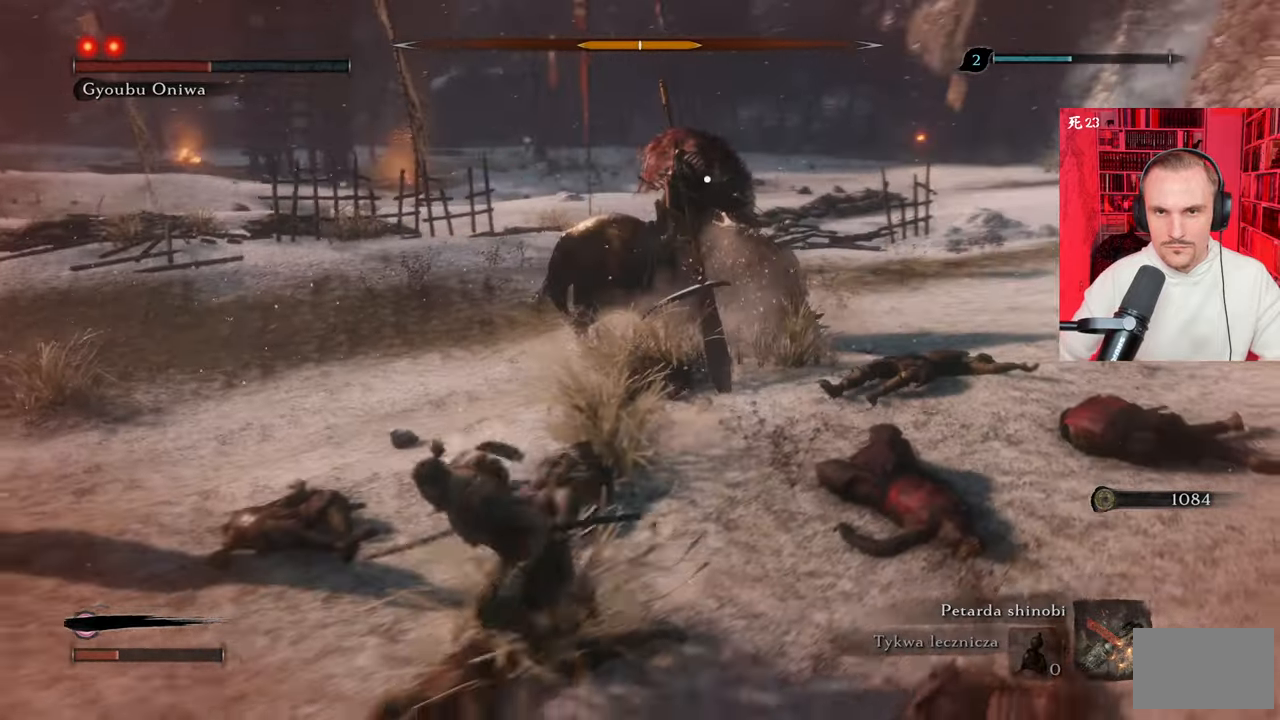
{"keys": ["a", "w"], "mouse": [], "events": [[250, "s", "up"], [483, "w", "down"]]}
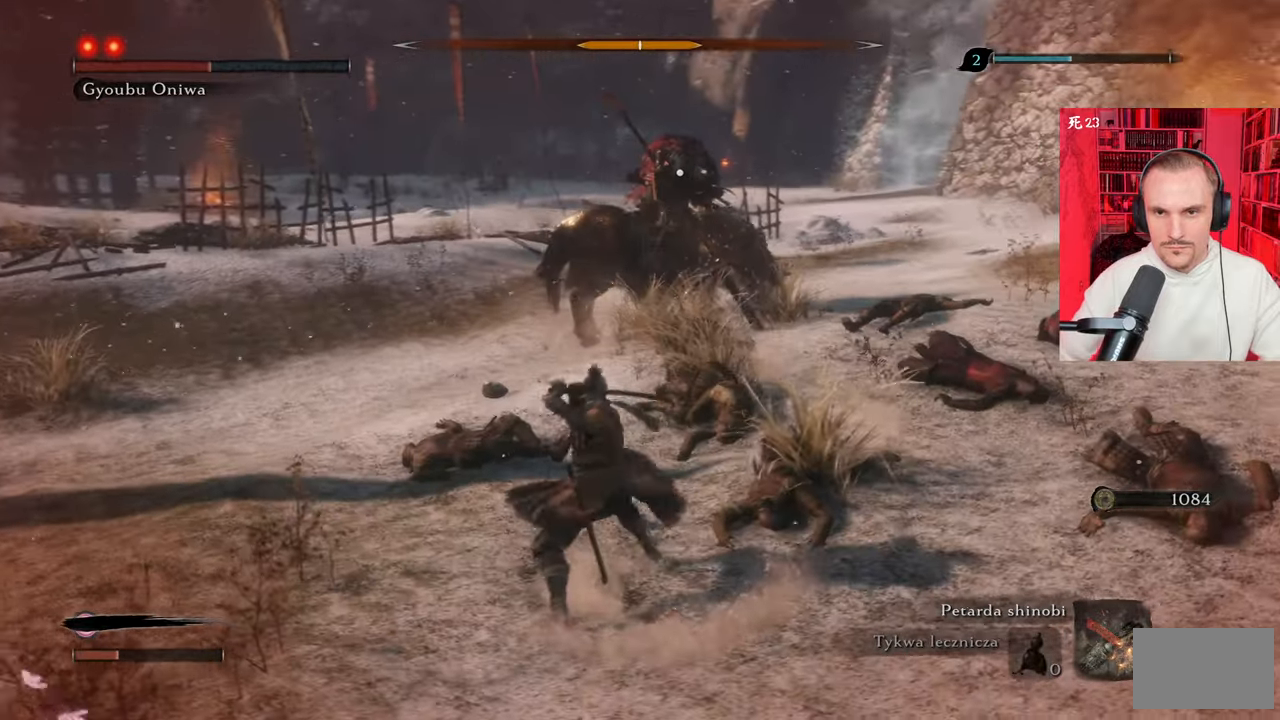
{"keys": ["w"], "mouse": [], "events": [[117, "a", "up"]]}
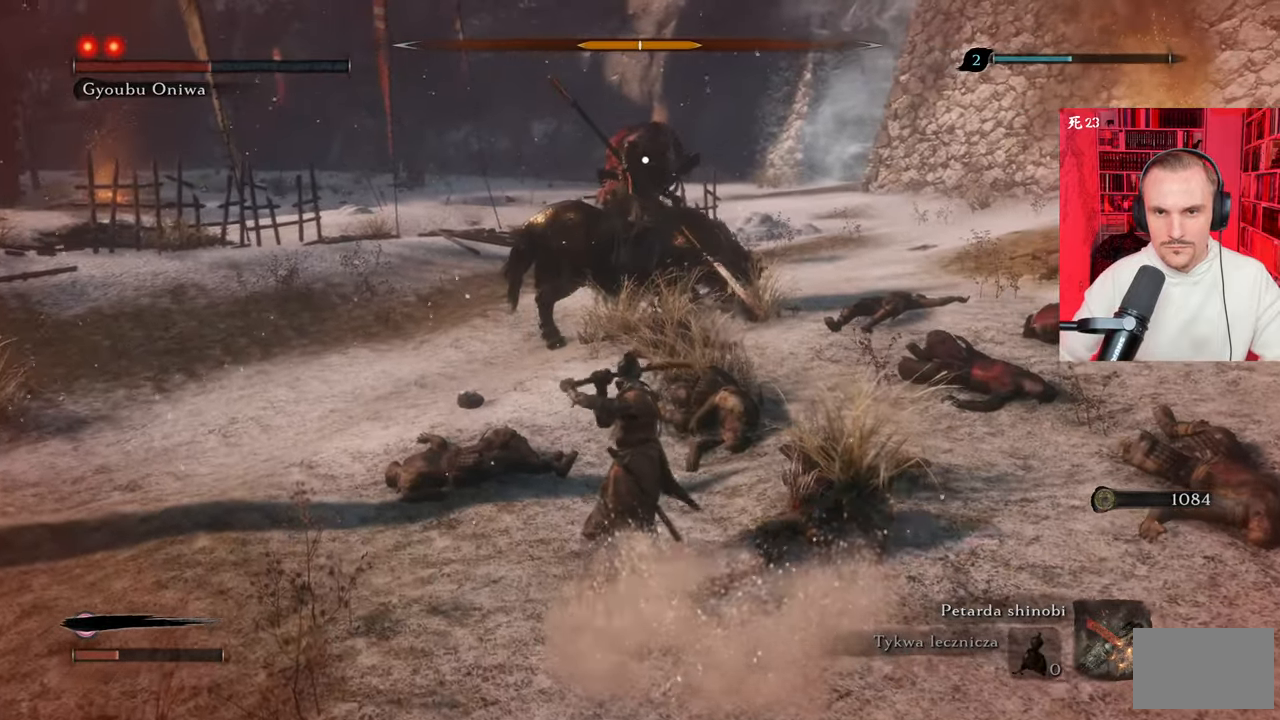
{"keys": ["shift", "w"], "mouse": [], "events": [[83, "shift", "down"]]}
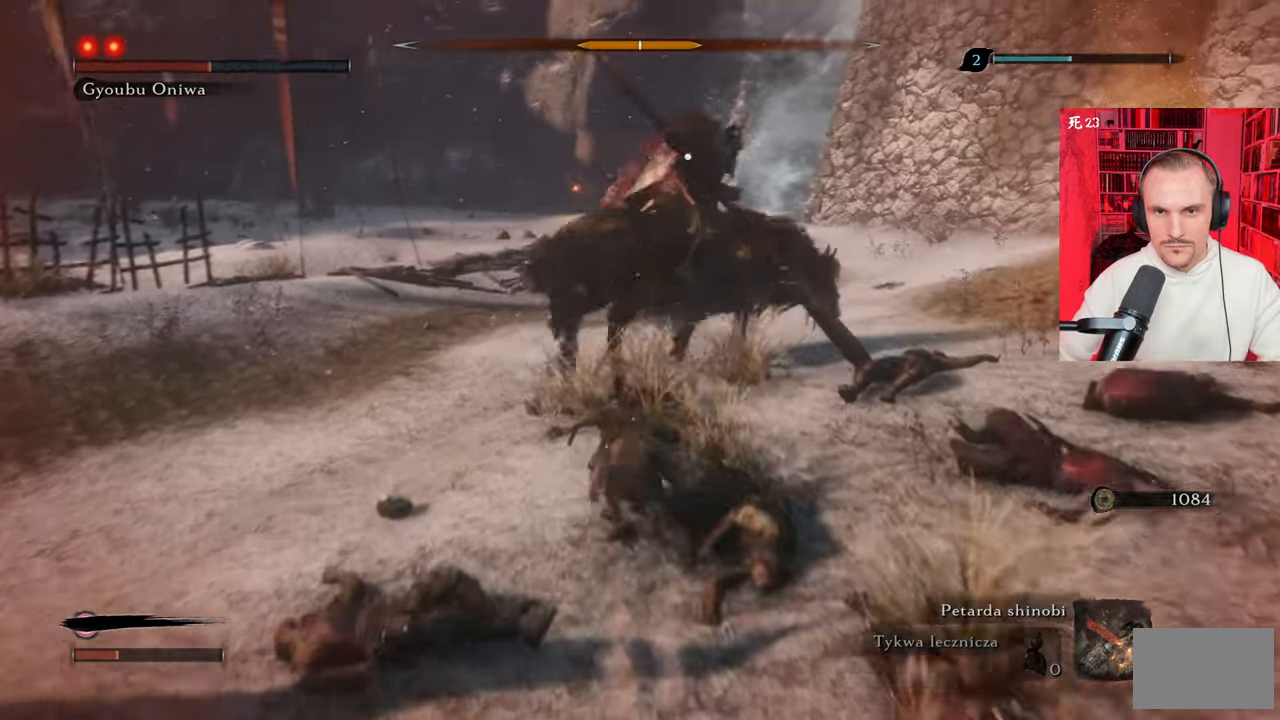
{"keys": ["w"], "mouse": [], "events": [[300, "shift", "up"]]}
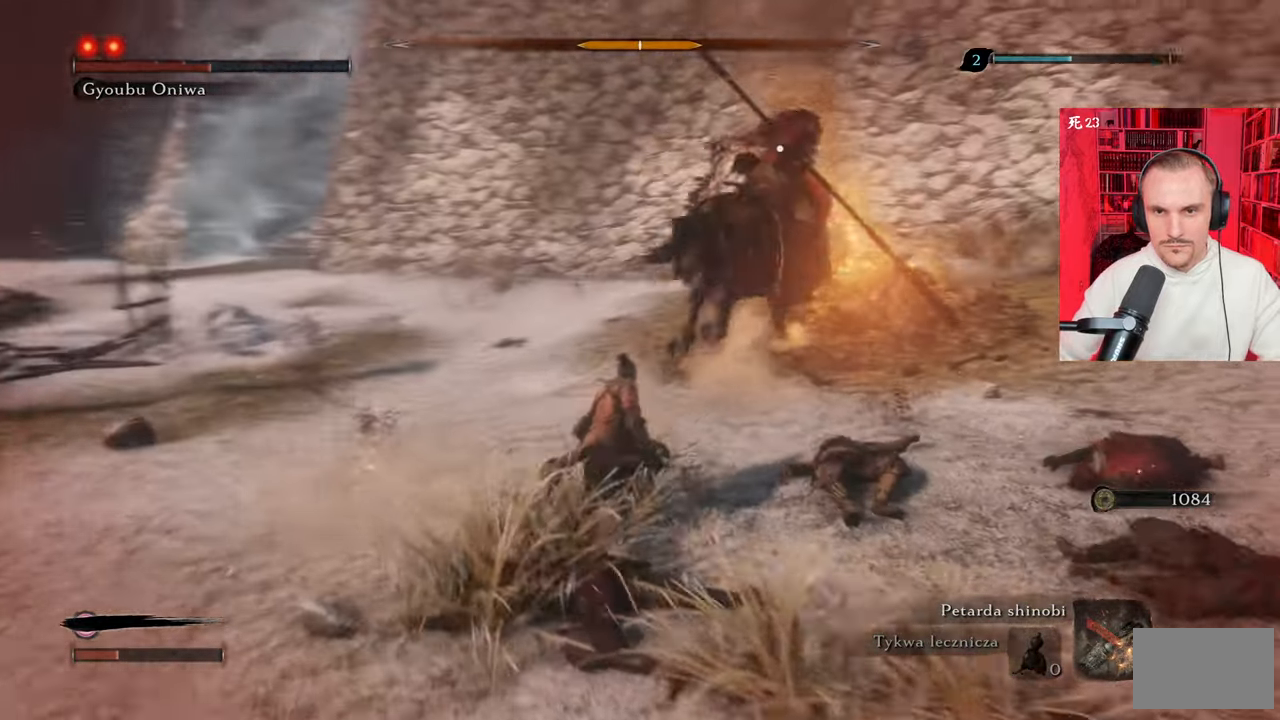
{"keys": ["d"], "mouse": [], "events": [[350, "d", "down"], [450, "w", "up"]]}
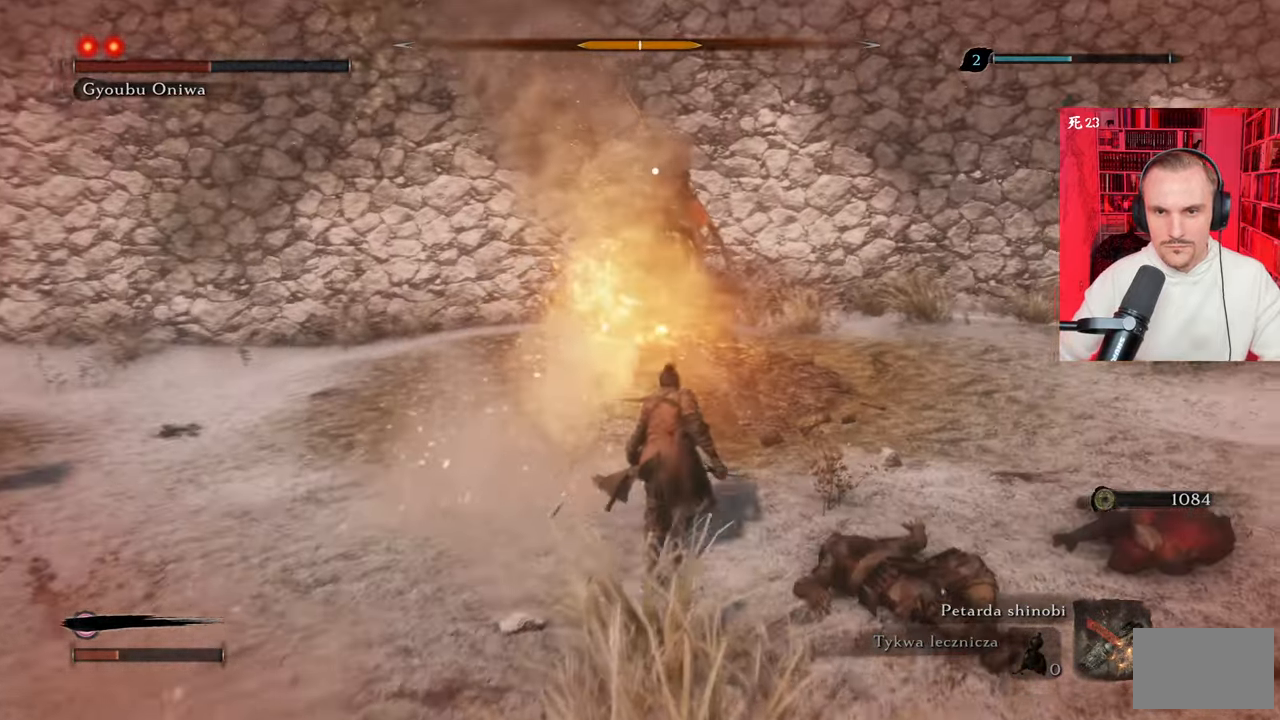
{"keys": ["d"], "mouse": [], "events": []}
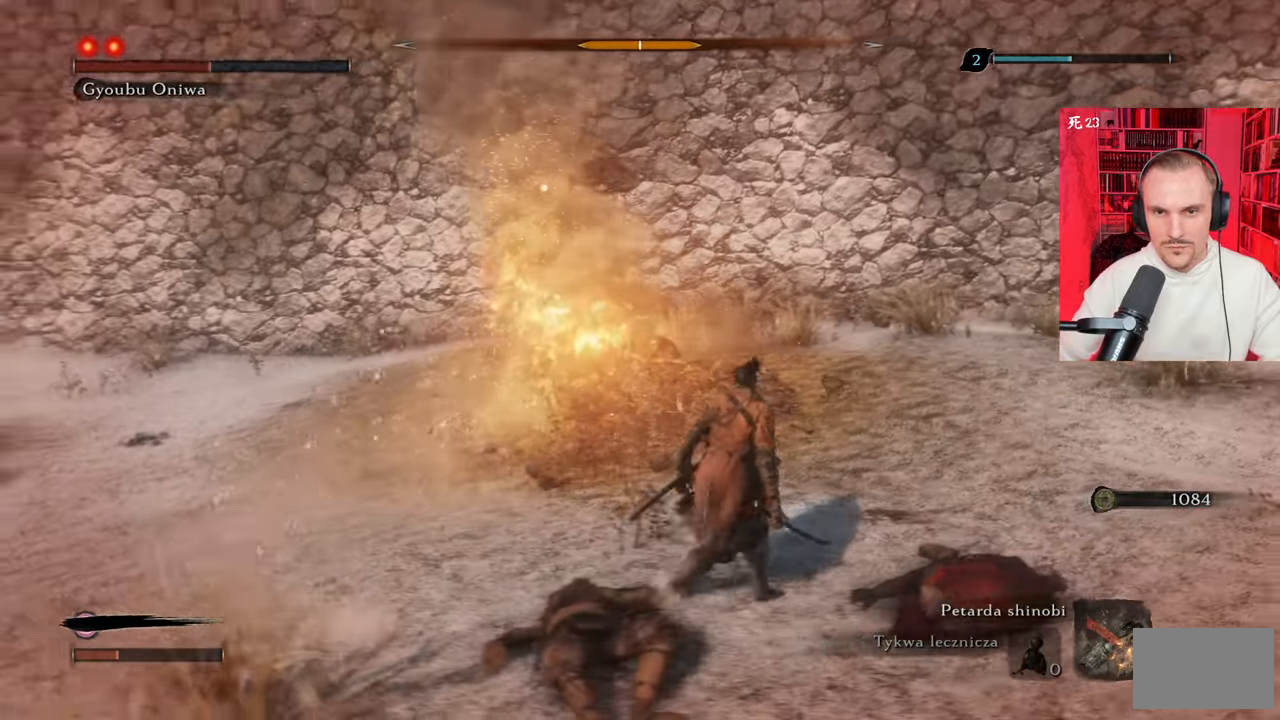
{"keys": ["a", "s"], "mouse": [], "events": [[50, "s", "down"], [200, "a", "down"], [200, "d", "up"]]}
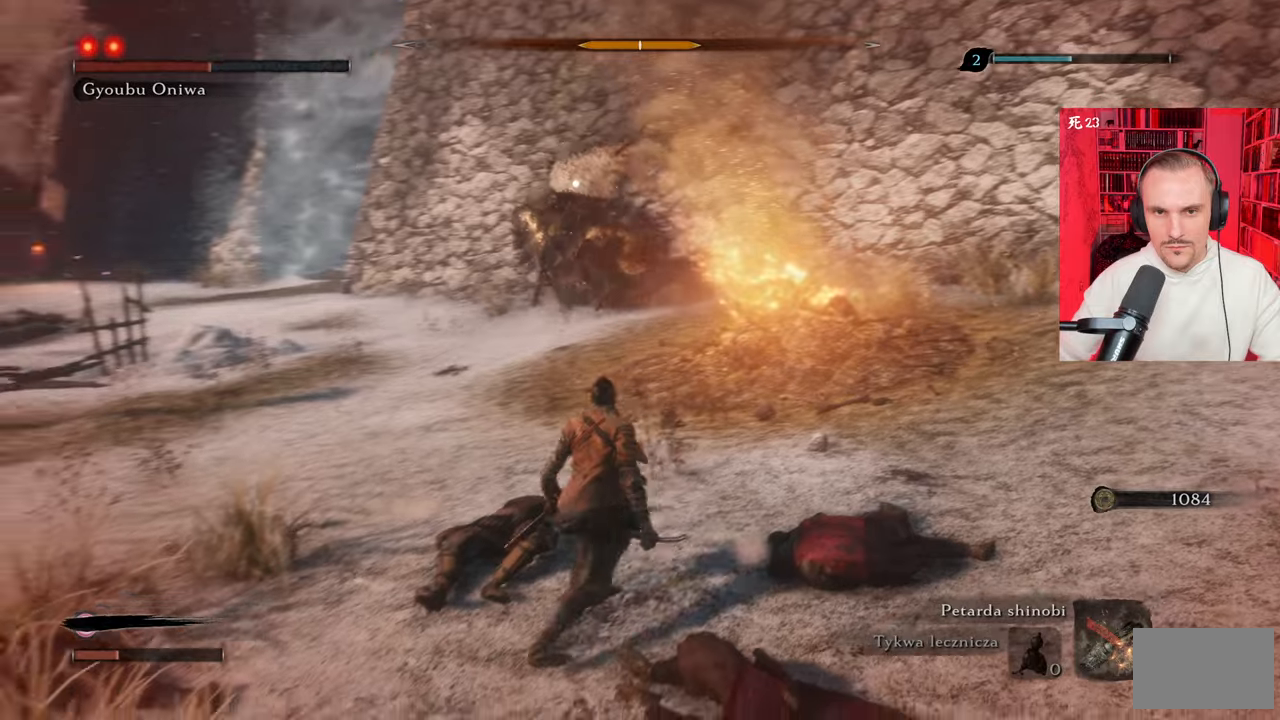
{"keys": ["a"], "mouse": [], "events": [[167, "s", "up"]]}
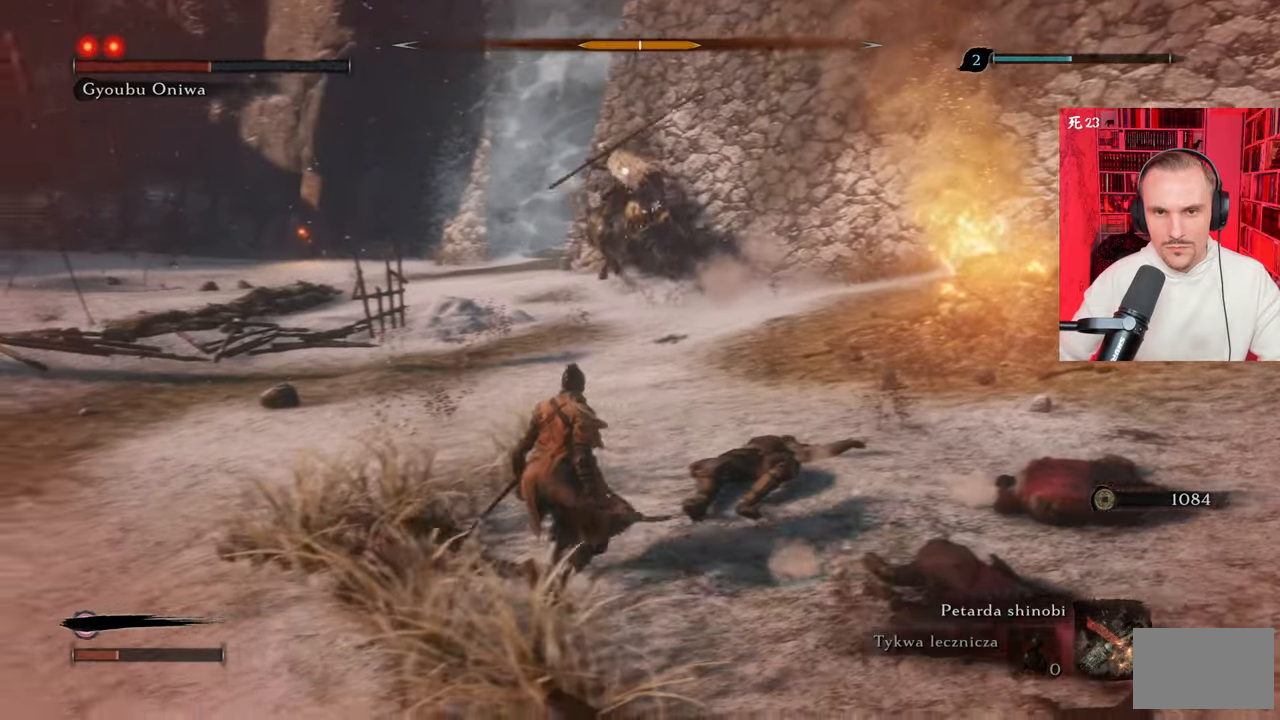
{"keys": ["a"], "mouse": [], "events": []}
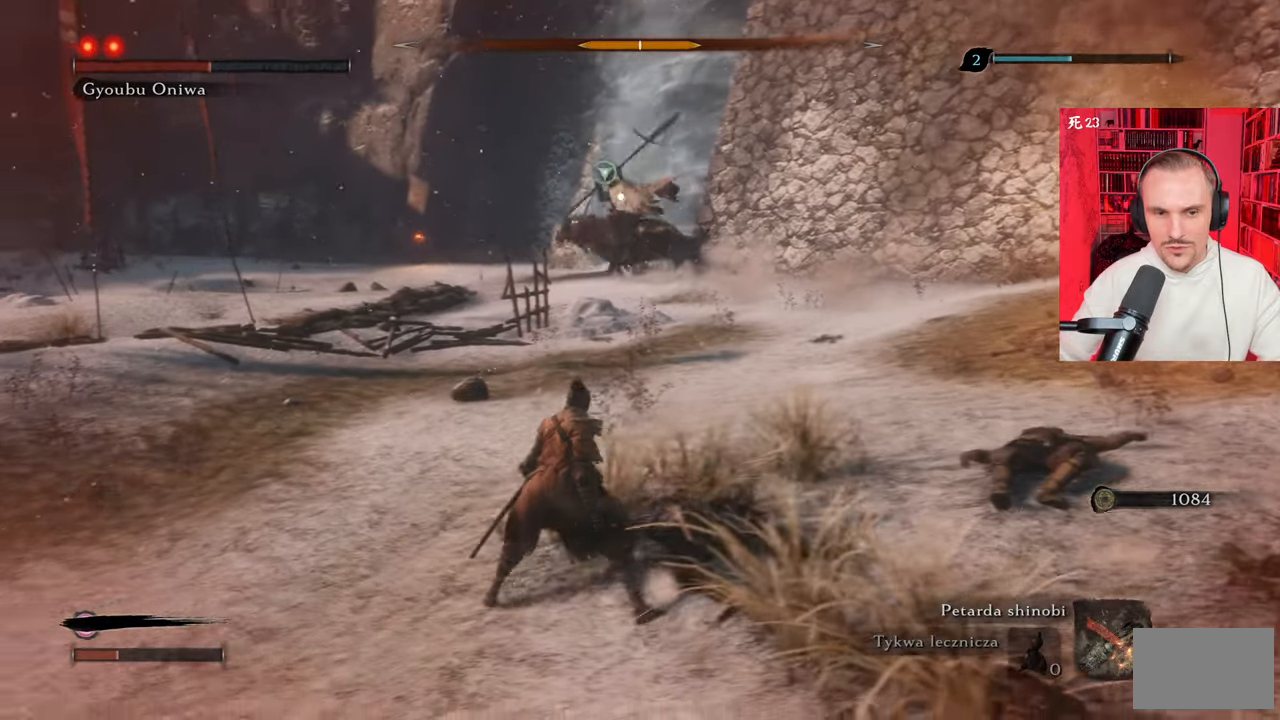
{"keys": ["a", "x"], "mouse": [], "events": [[450, "x", "down"]]}
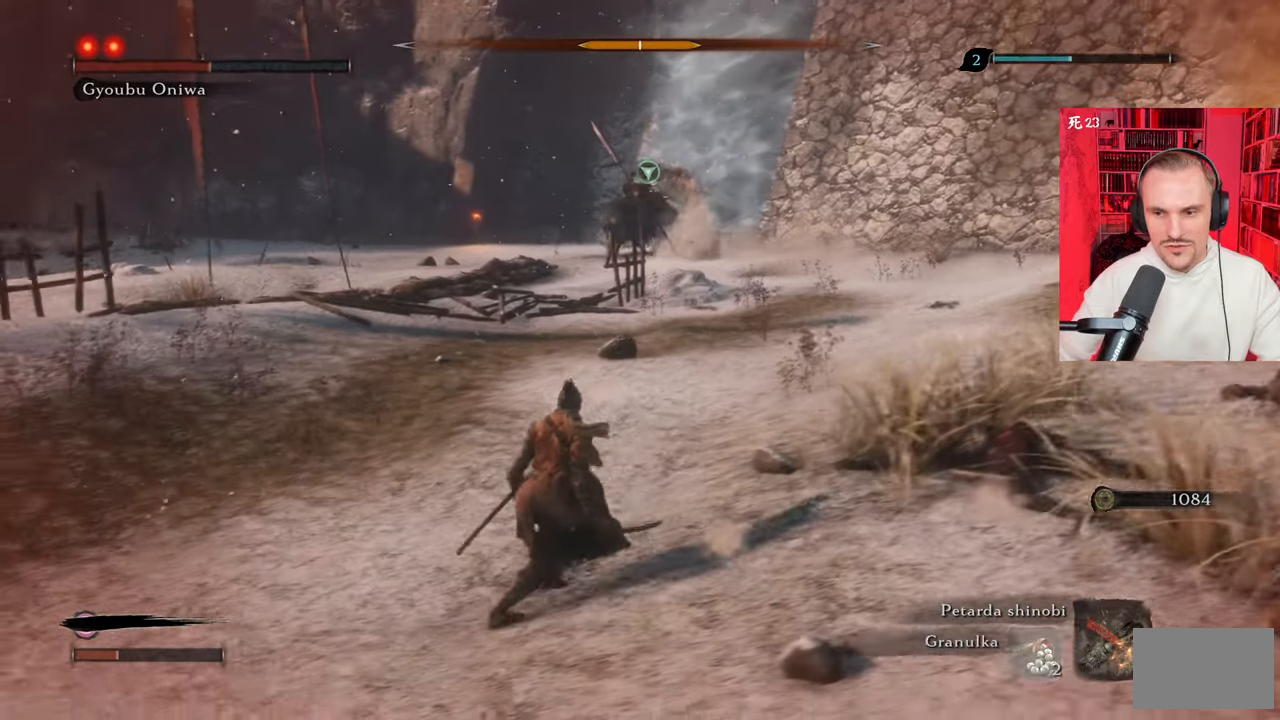
{"keys": ["a"], "mouse": [], "events": [[50, "x", "up"]]}
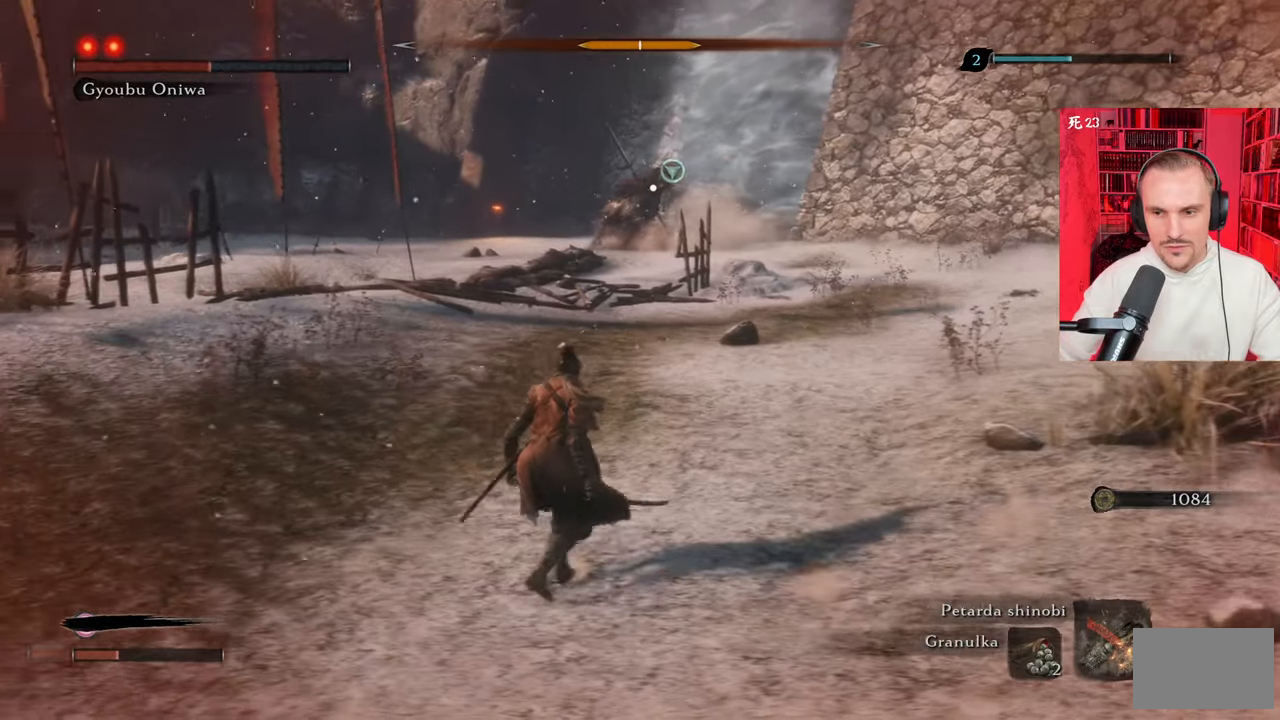
{"keys": ["a", "x"], "mouse": [], "events": [[433, "x", "down"]]}
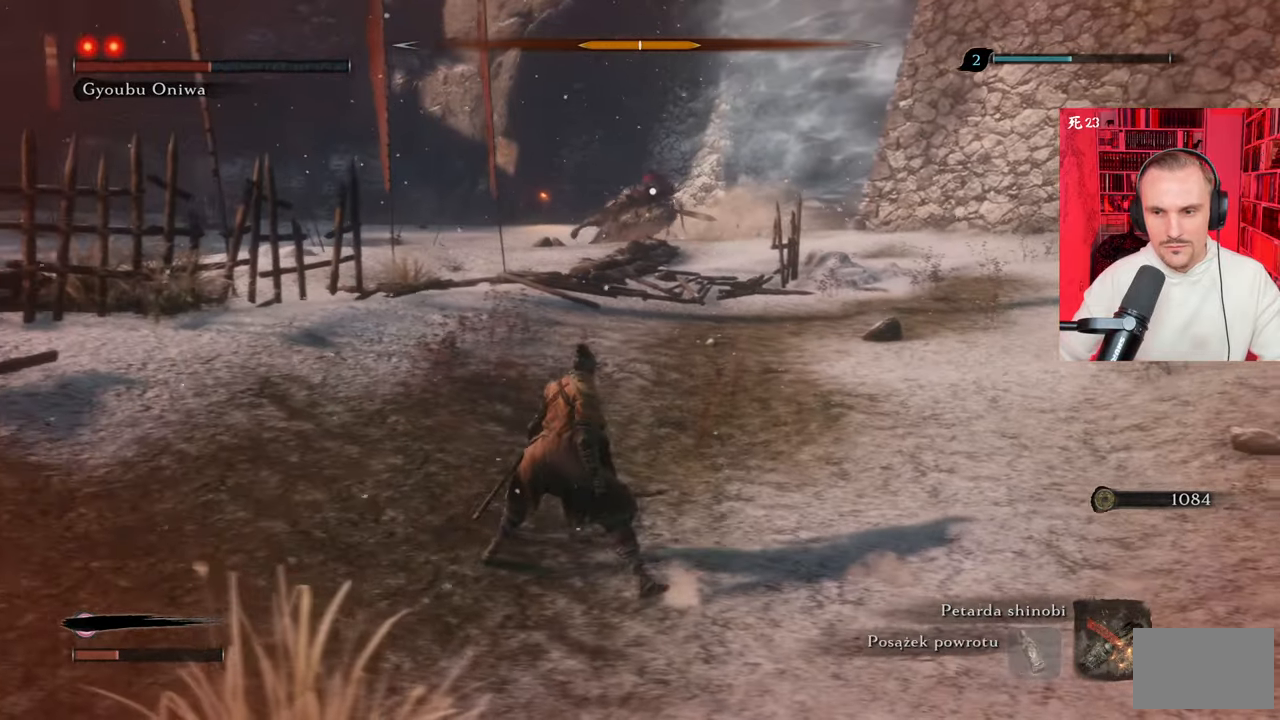
{"keys": ["a"], "mouse": []}
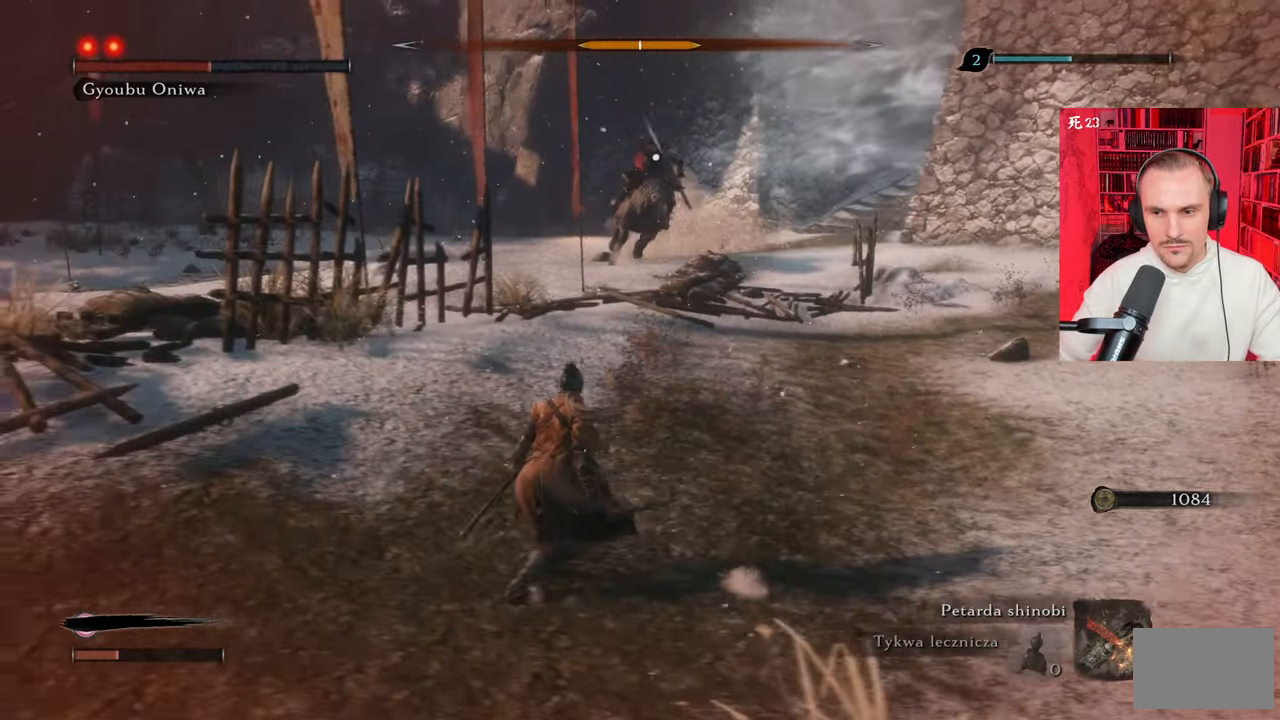
{"keys": ["a"], "mouse": [], "events": [[333, "x", "down"], [367, "x", "up"]]}
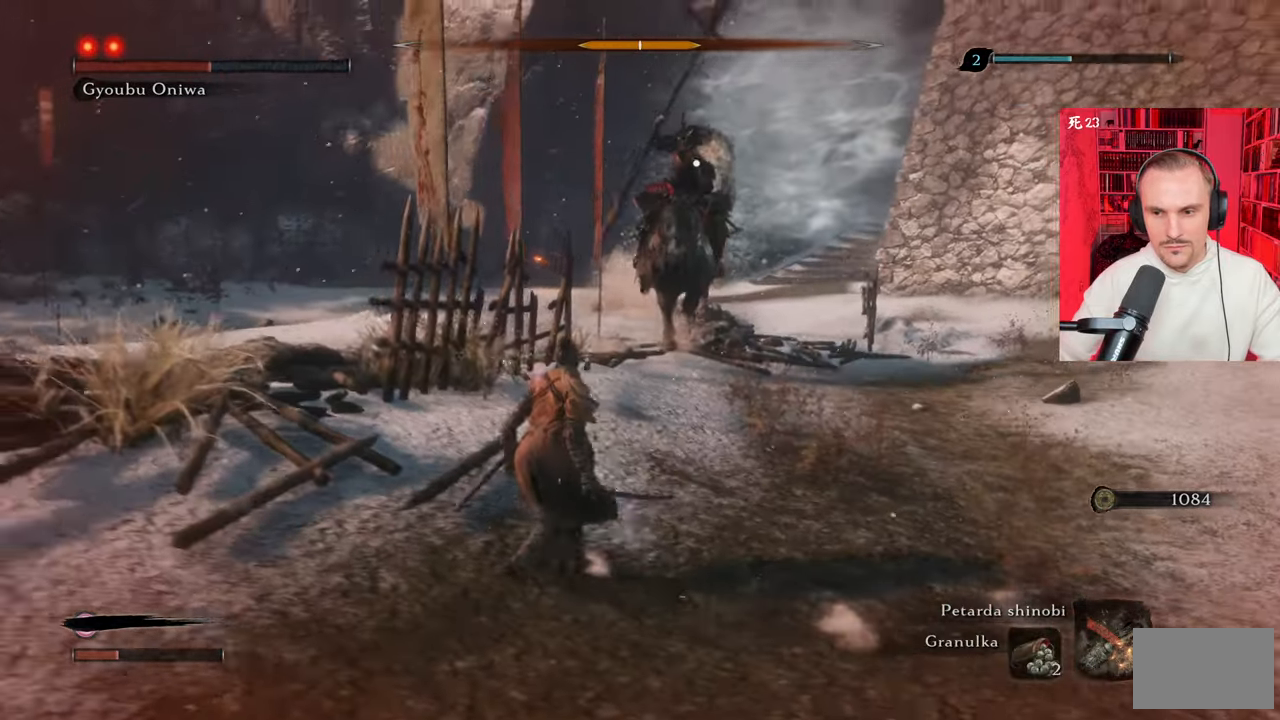
{"keys": ["a"], "mouse": [], "events": []}
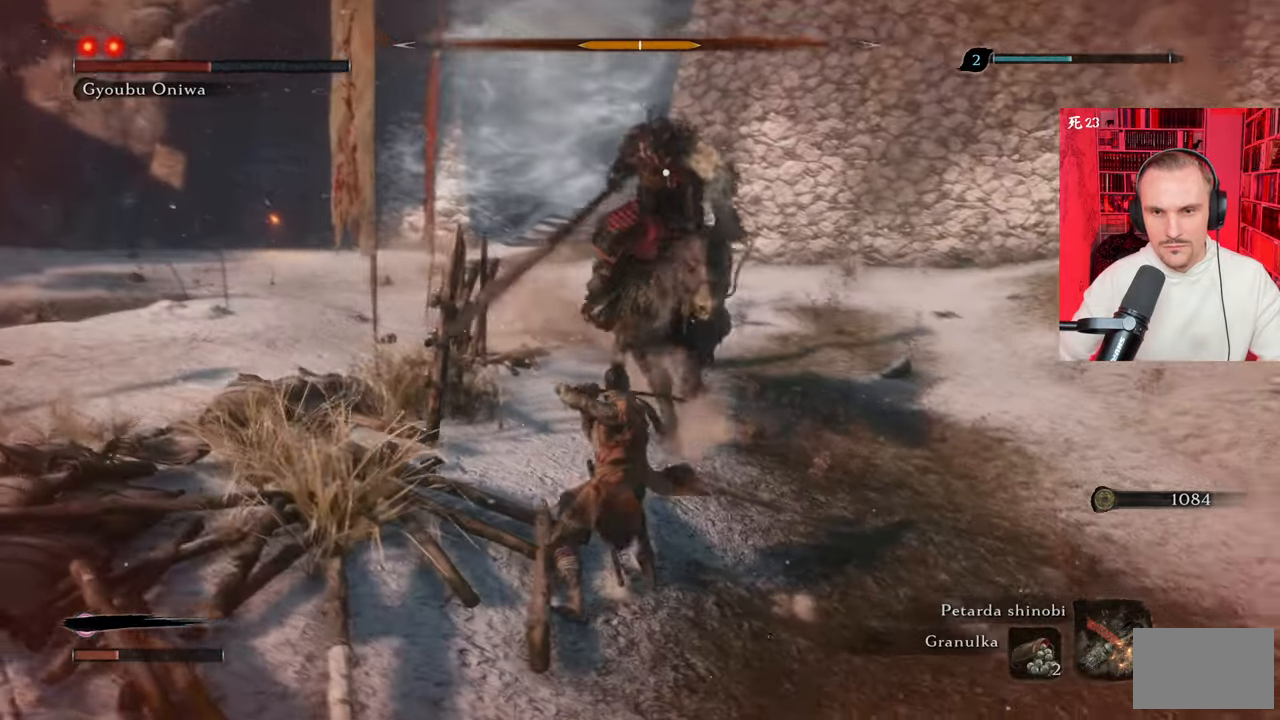
{"keys": [], "mouse": [], "events": [[33, "a", "up"]]}
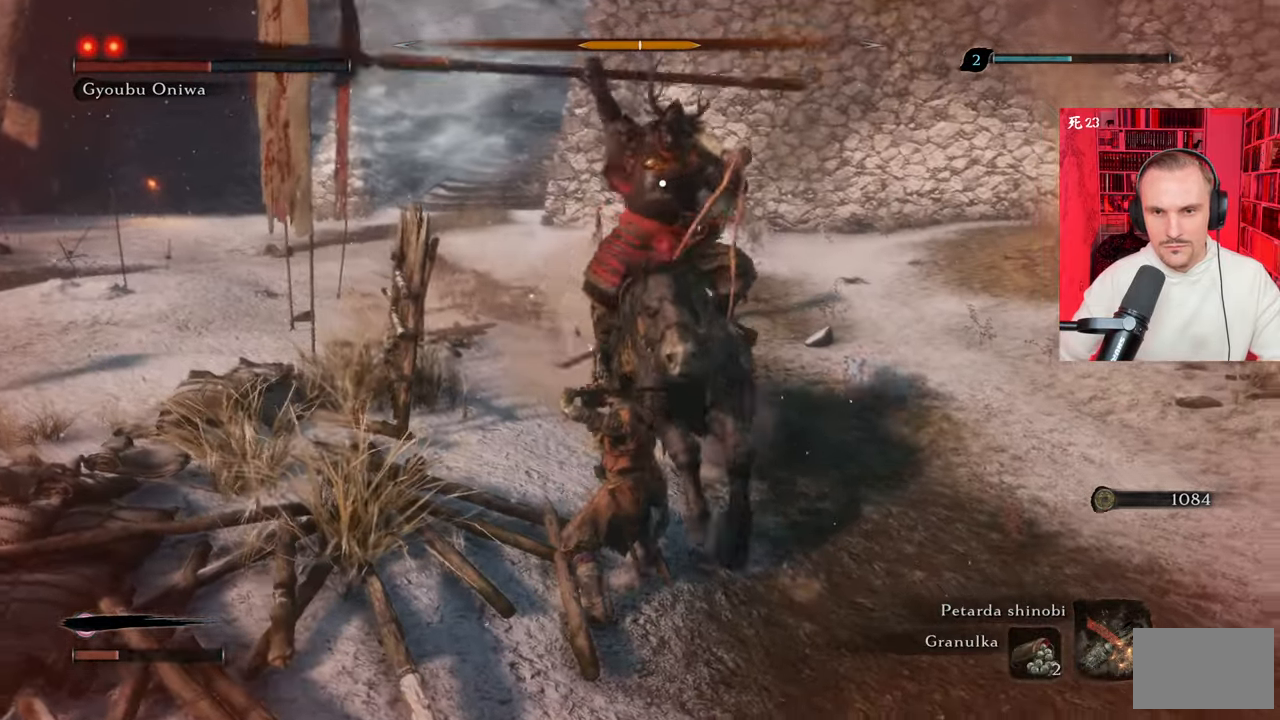
{"keys": [], "mouse": [], "events": []}
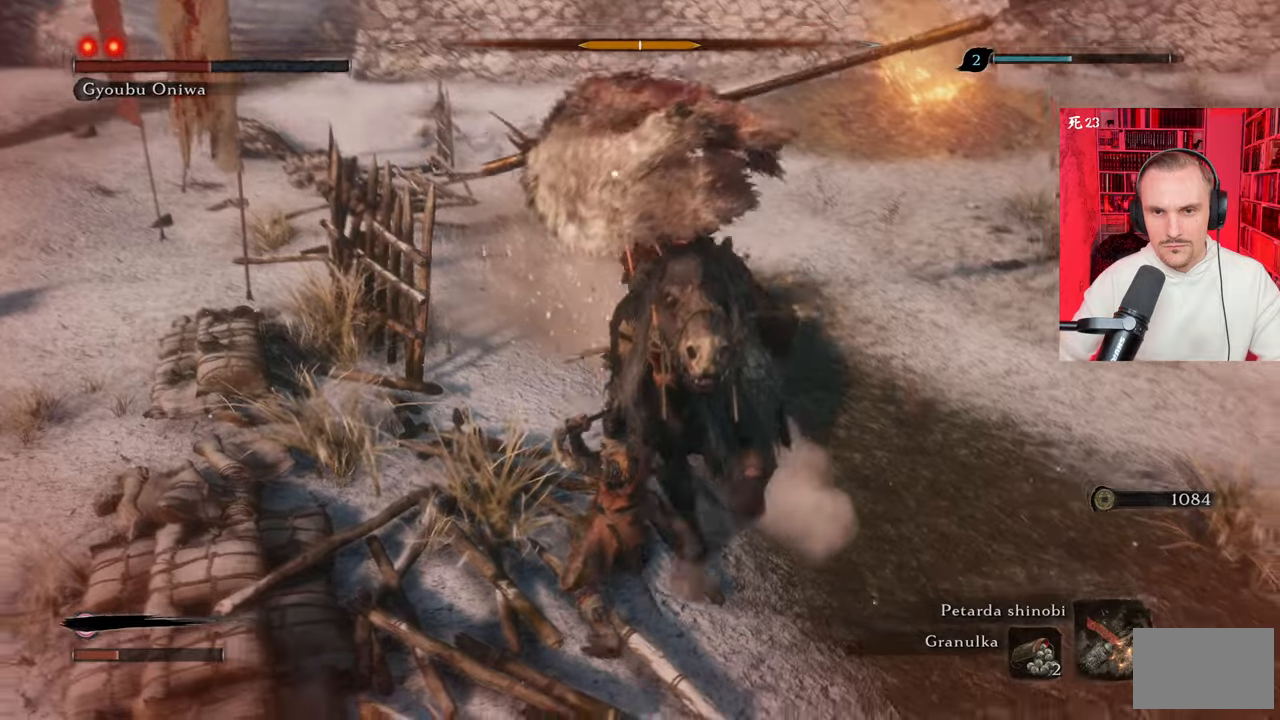
{"keys": [], "mouse": [], "events": []}
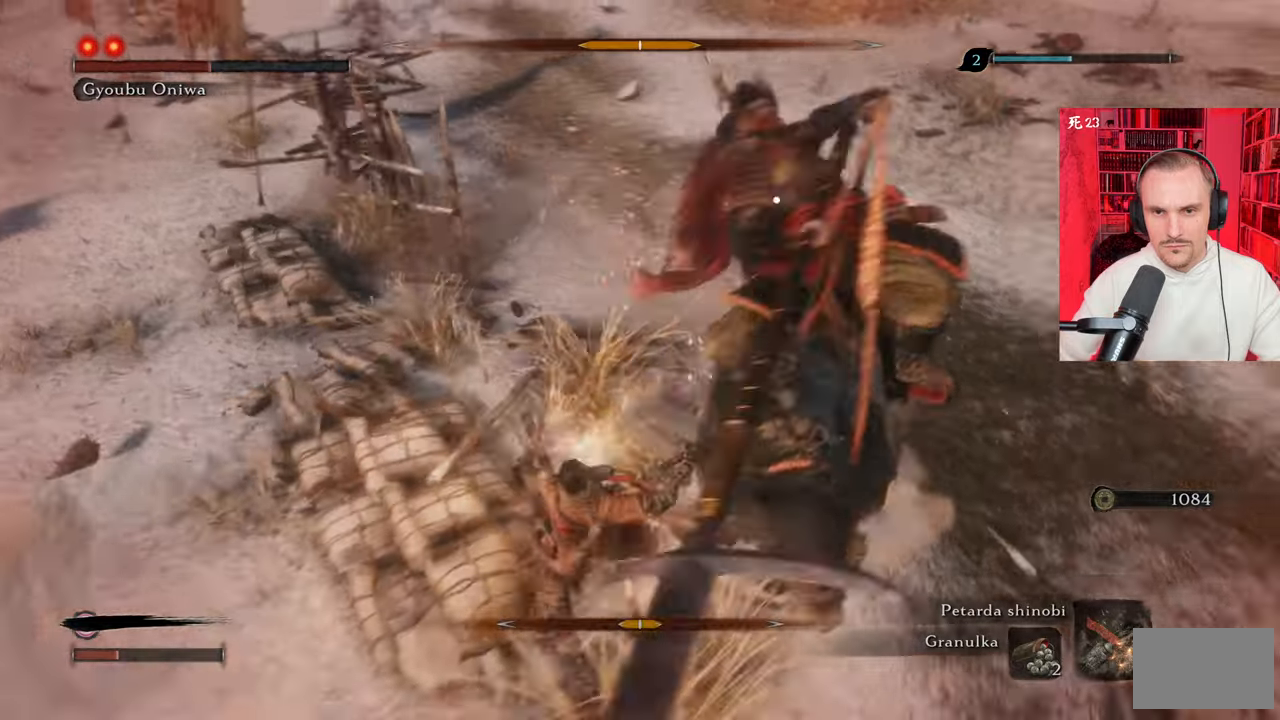
{"keys": [], "mouse": [], "events": [[333, "q", "down"], [433, "q", "up"]]}
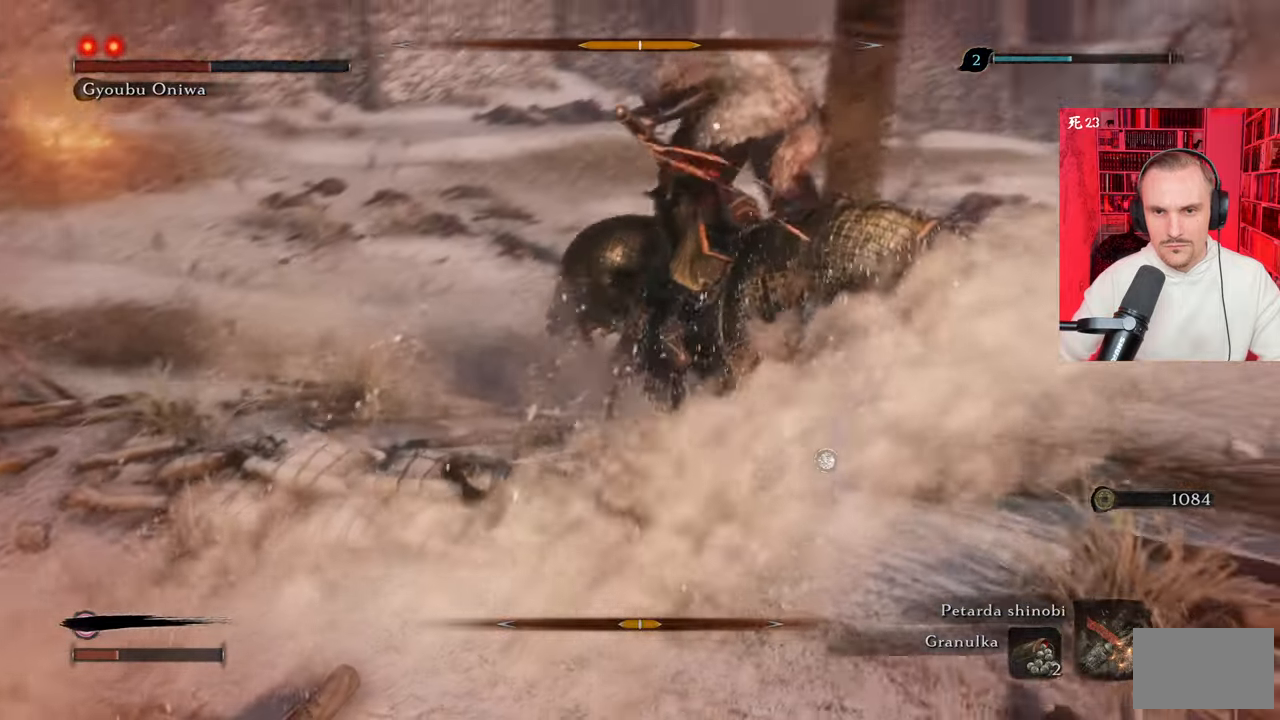
{"keys": ["a"], "mouse": [], "events": [[33, "q", "down"], [67, "q", "up"], [500, "a", "down"]]}
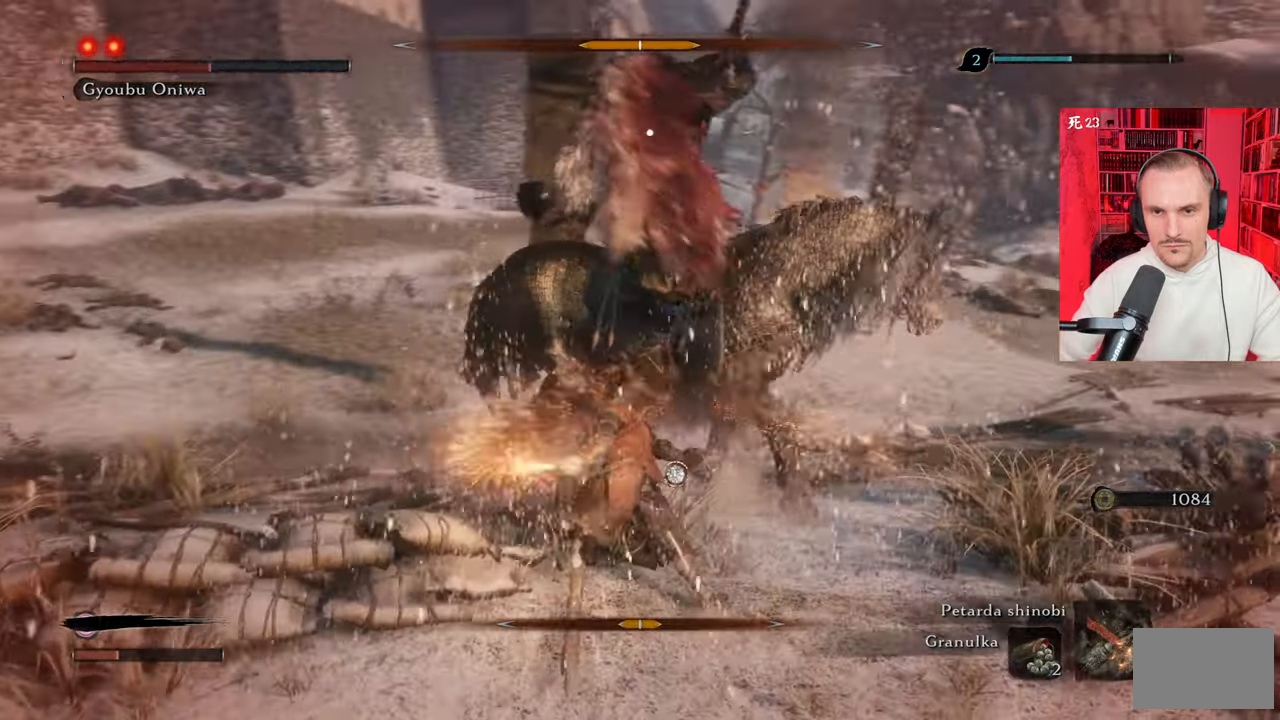
{"keys": ["a"], "mouse": [], "events": [[183, "shift", "down"], [317, "shift", "up"]]}
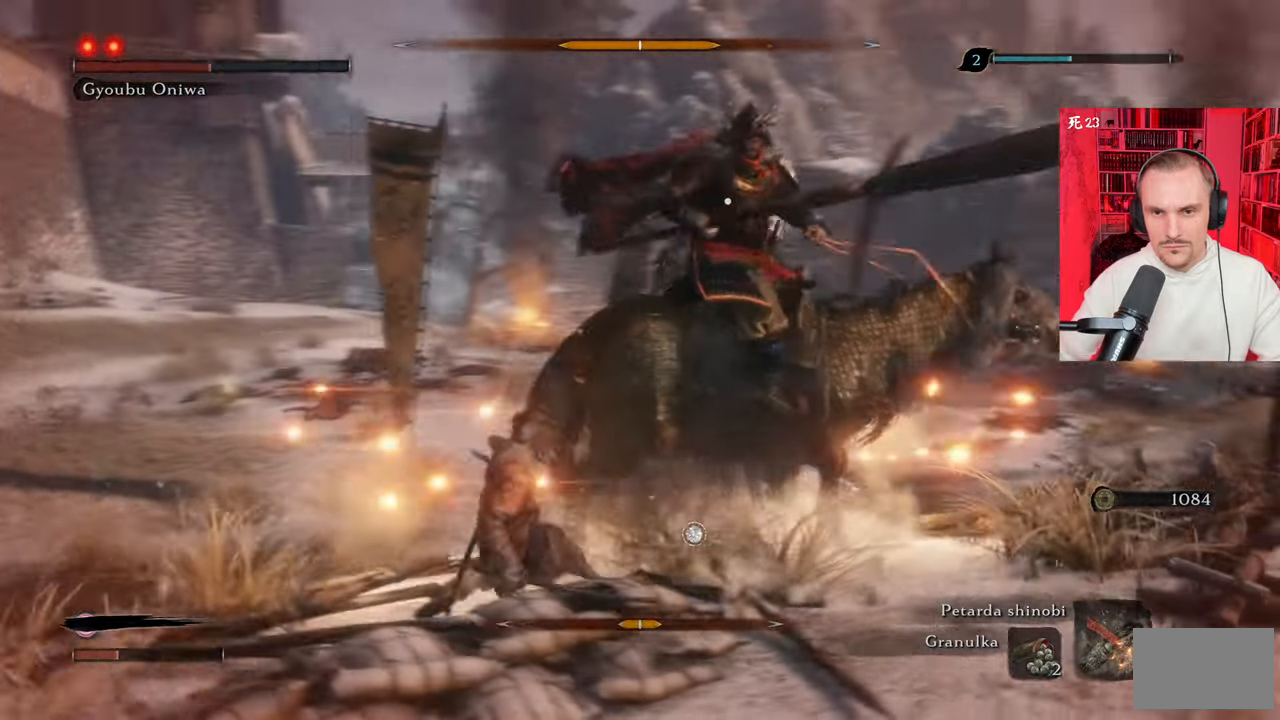
{"keys": ["w"], "mouse": [], "events": [[50, "w", "down"], [150, "a", "up"]]}
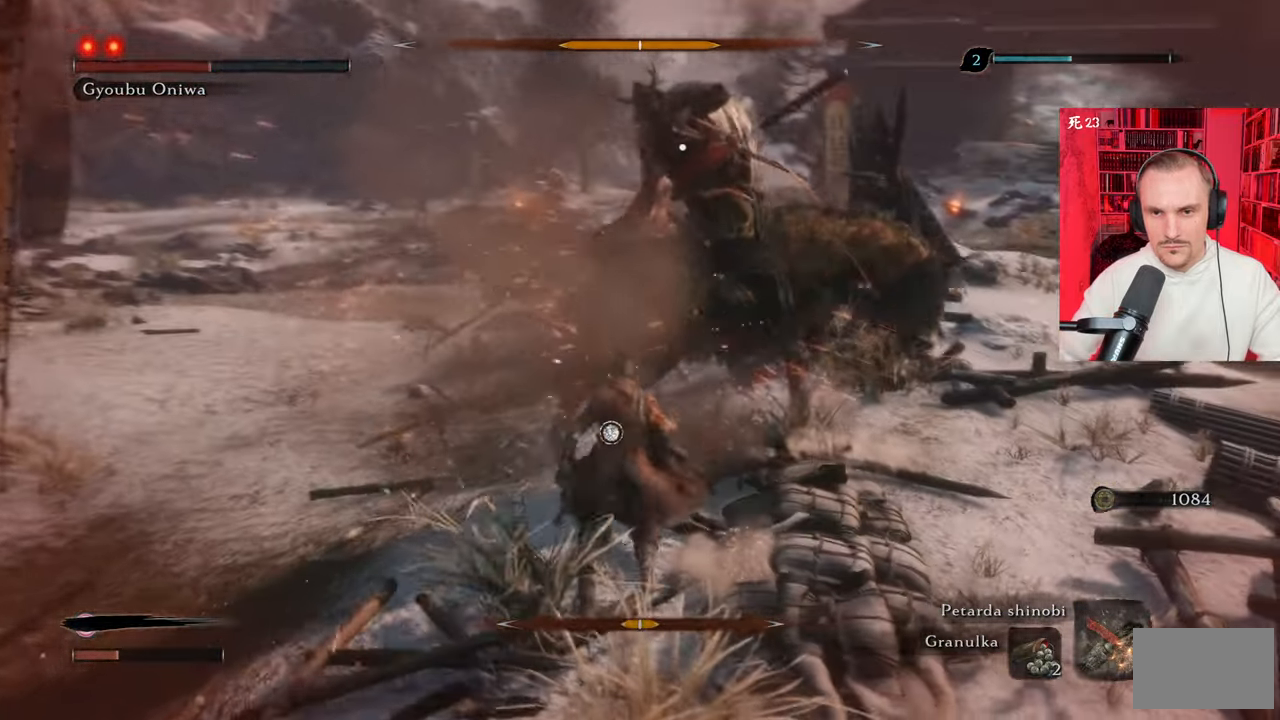
{"keys": [], "mouse": [], "events": [[450, "w", "up"]]}